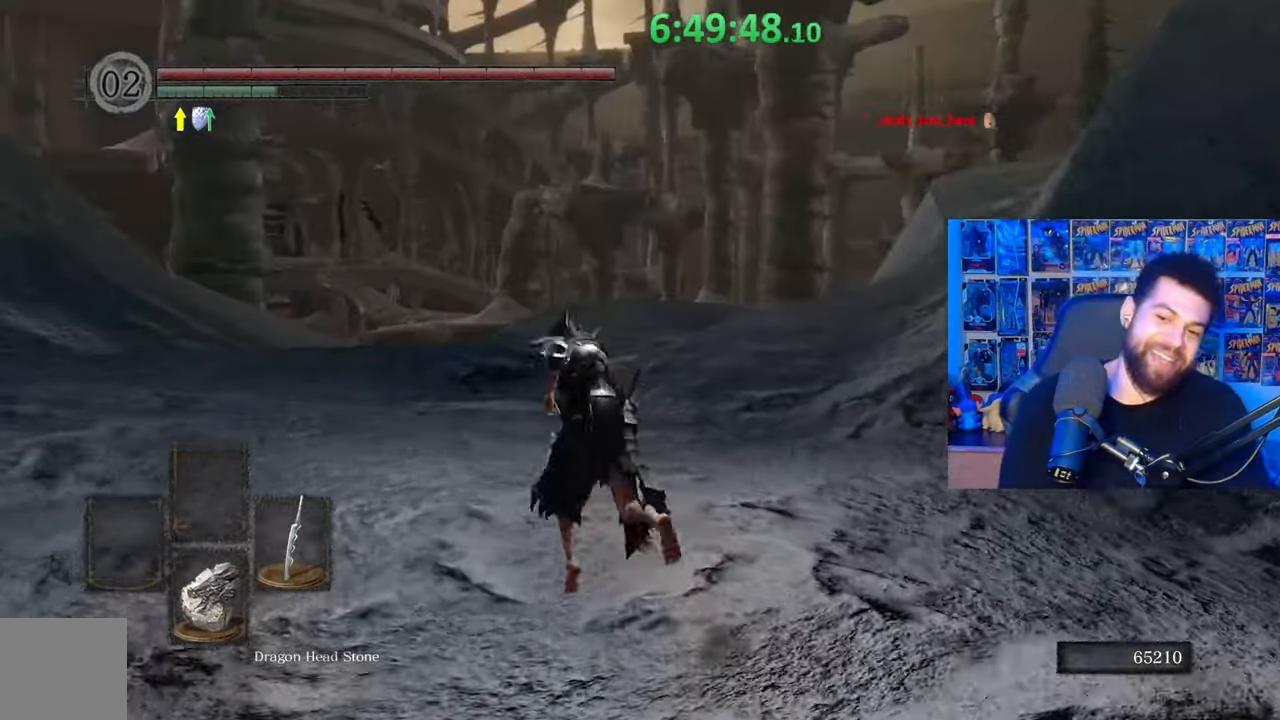
Gameplay with a controller (Xbox layout); each line is a JSON object with the inputs held at the frame after it. "events" lists button and stick changes between this image and that frame as [ms after this image, input, new state], when the widget could be followed in between.
{"buttons": ["B"], "left_stick": "up", "right_stick": "center", "events": [[33, "B", "up"], [167, "right_stick", "down-left"], [267, "right_stick", "center"], [383, "B", "down"]]}
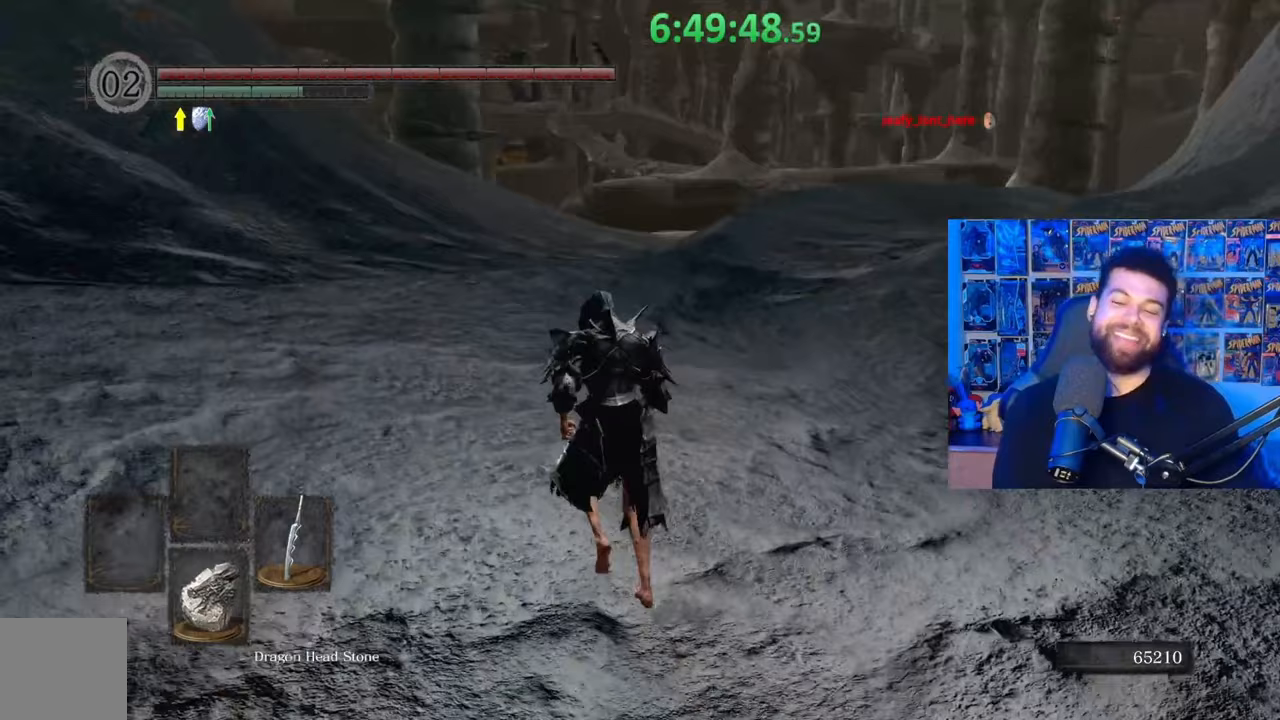
{"buttons": ["B"], "left_stick": "up", "right_stick": "center", "events": []}
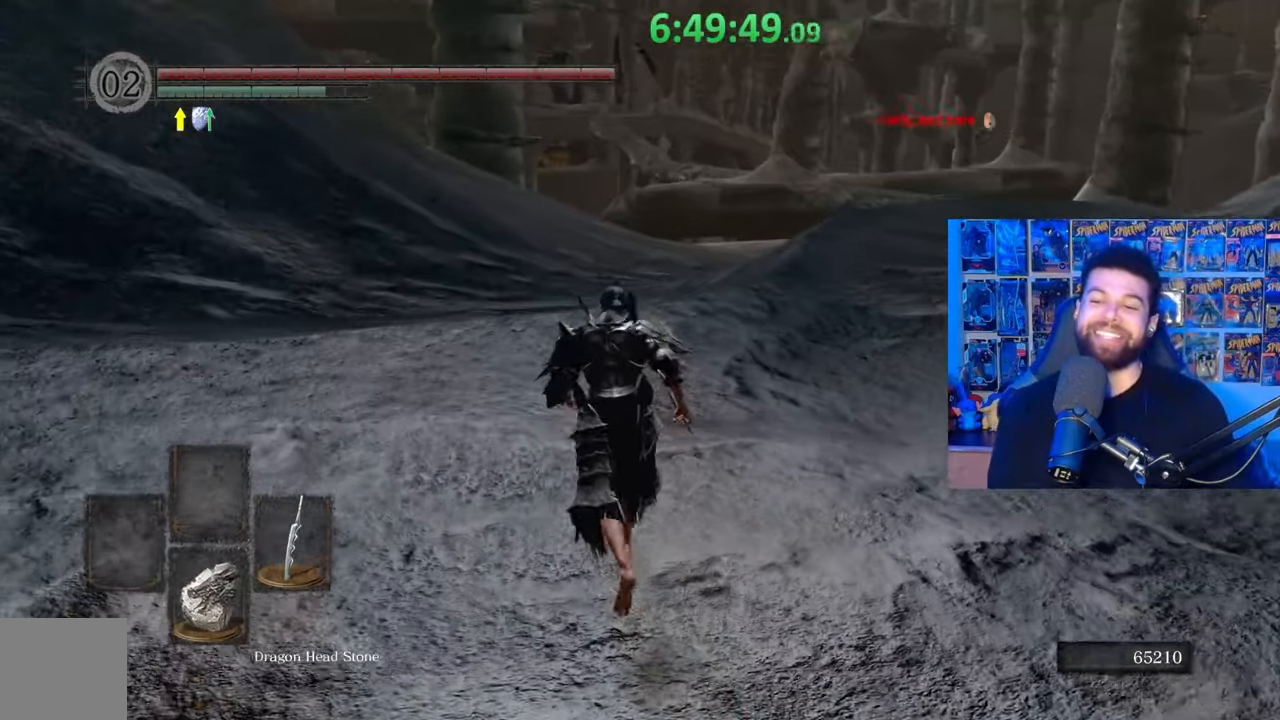
{"buttons": ["B"], "left_stick": "up", "right_stick": "center", "events": [[33, "right_stick", "down-right"], [133, "right_stick", "center"]]}
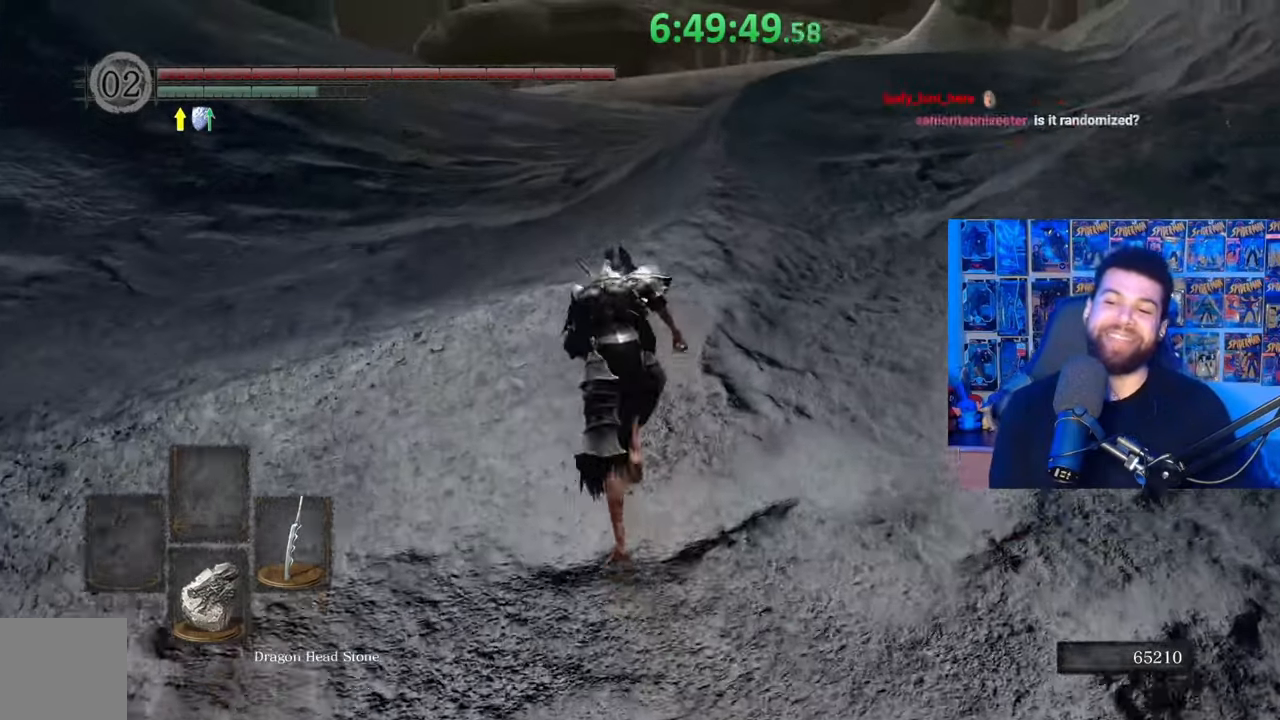
{"buttons": ["B"], "left_stick": "up", "right_stick": "center", "events": []}
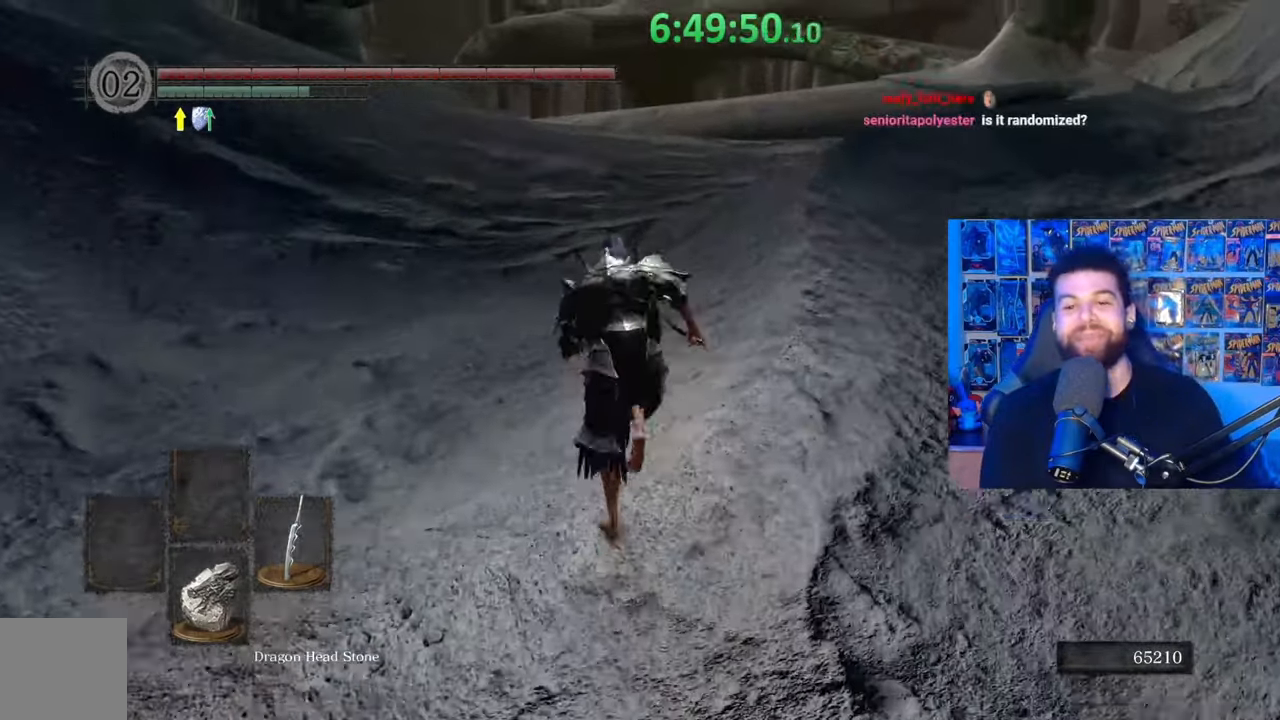
{"buttons": [], "left_stick": "up", "right_stick": "center", "events": [[433, "B", "up"]]}
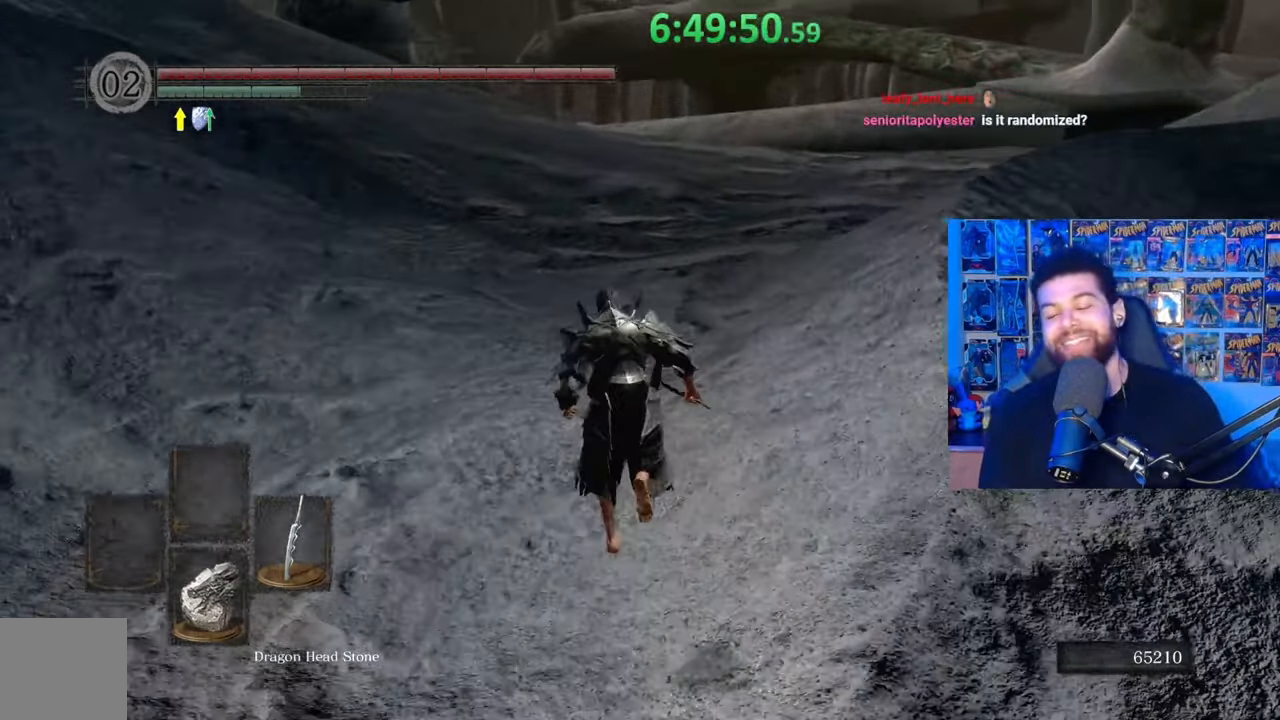
{"buttons": ["B"], "left_stick": "up", "right_stick": "center", "events": [[33, "B", "down"]]}
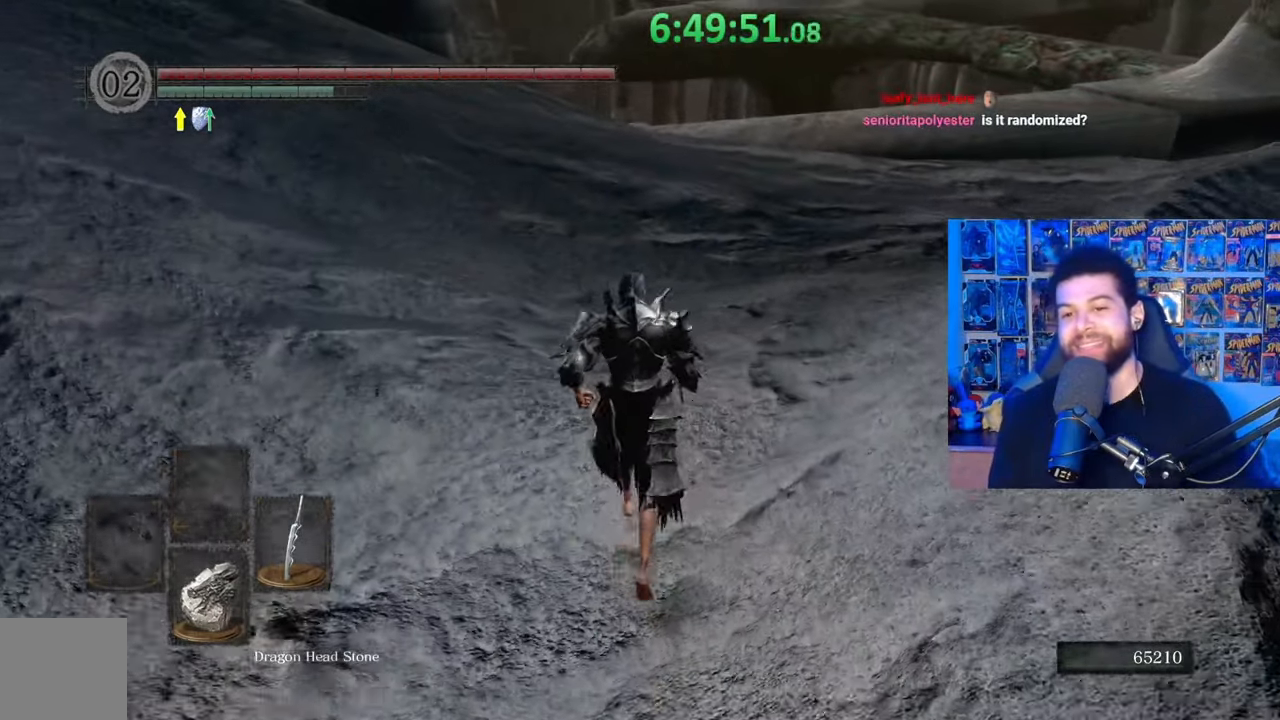
{"buttons": ["B"], "left_stick": "up", "right_stick": "center", "events": []}
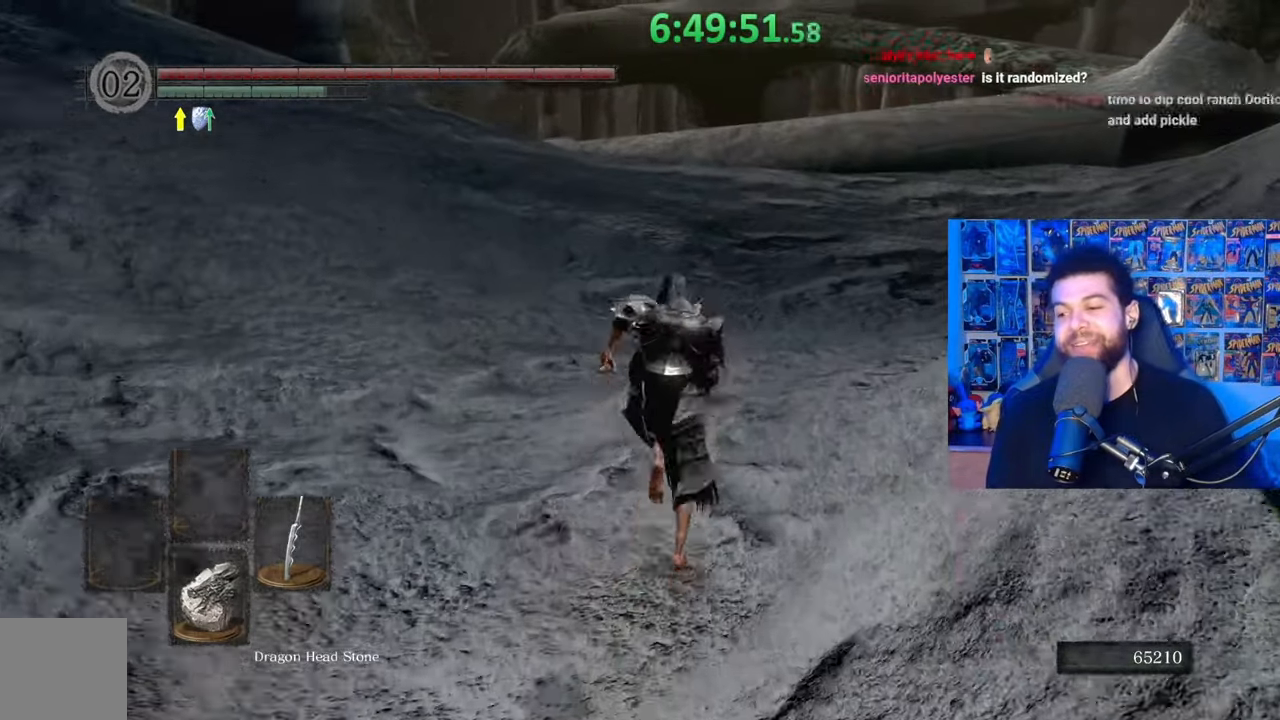
{"buttons": ["B"], "left_stick": "up", "right_stick": "center", "events": []}
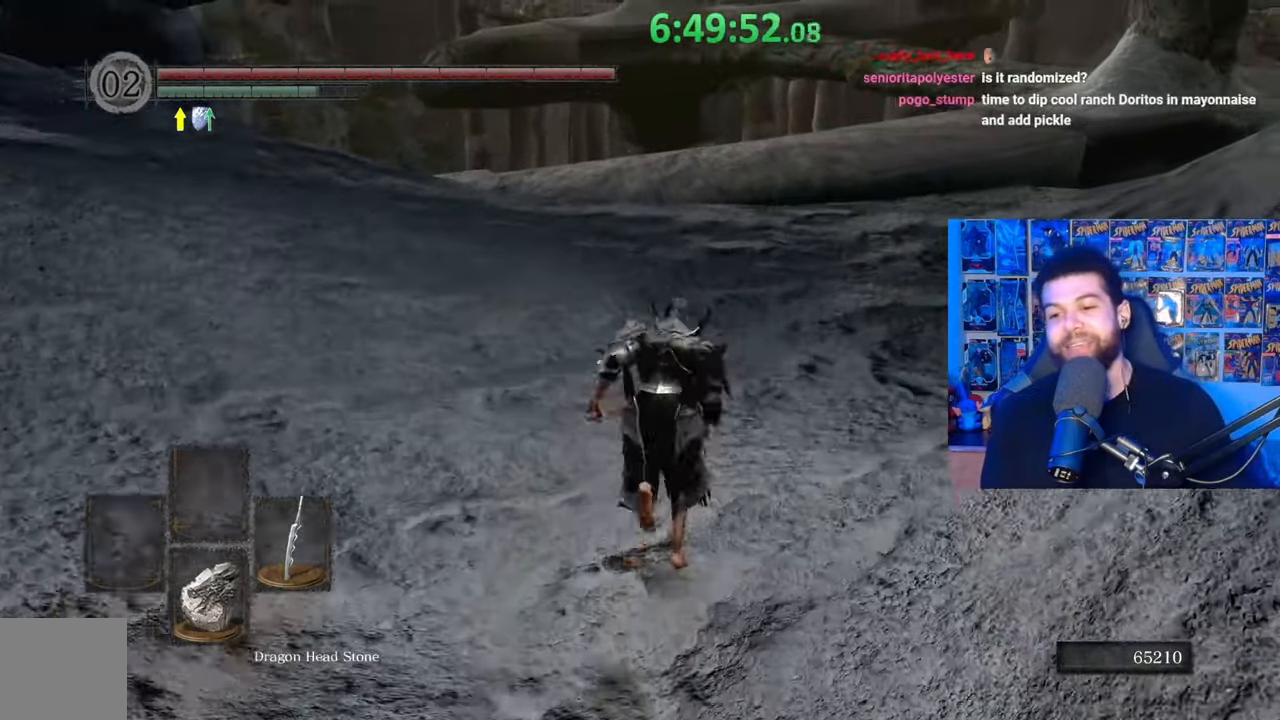
{"buttons": ["B"], "left_stick": "up", "right_stick": "center", "events": []}
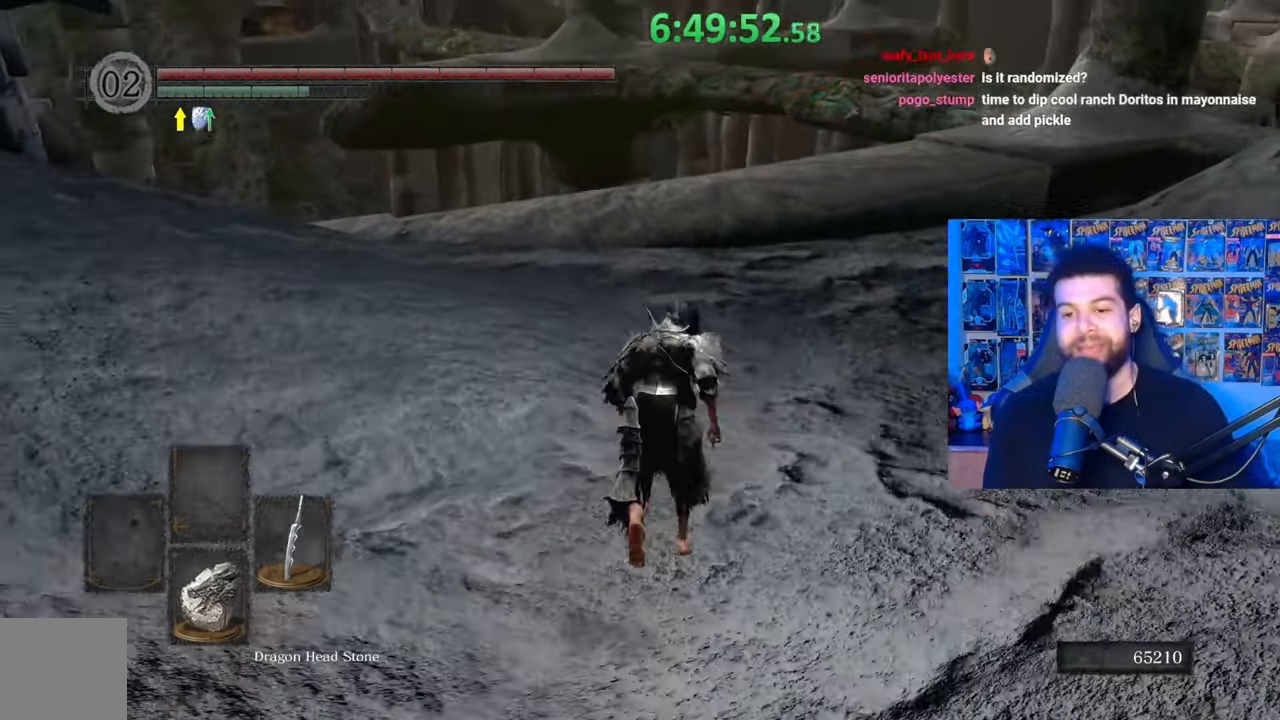
{"buttons": ["B"], "left_stick": "up", "right_stick": "center", "events": []}
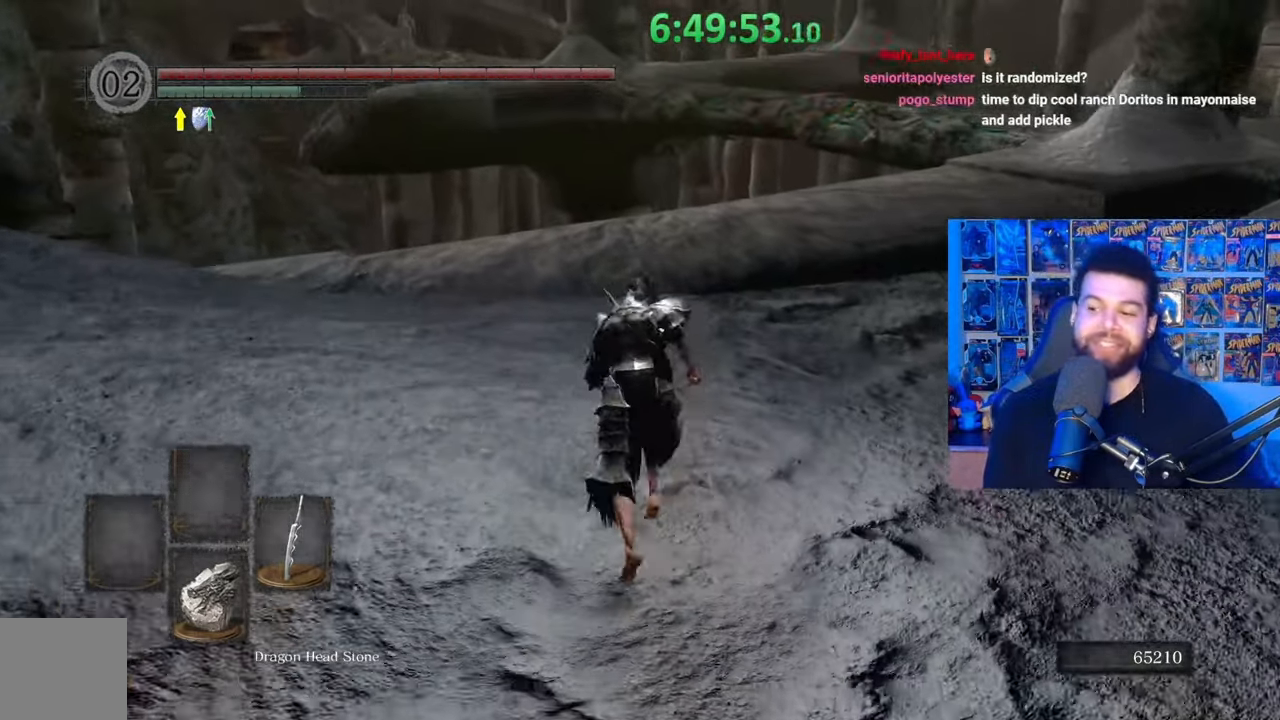
{"buttons": ["B"], "left_stick": "up", "right_stick": "center", "events": [[183, "right_stick", "down-right"], [317, "right_stick", "center"]]}
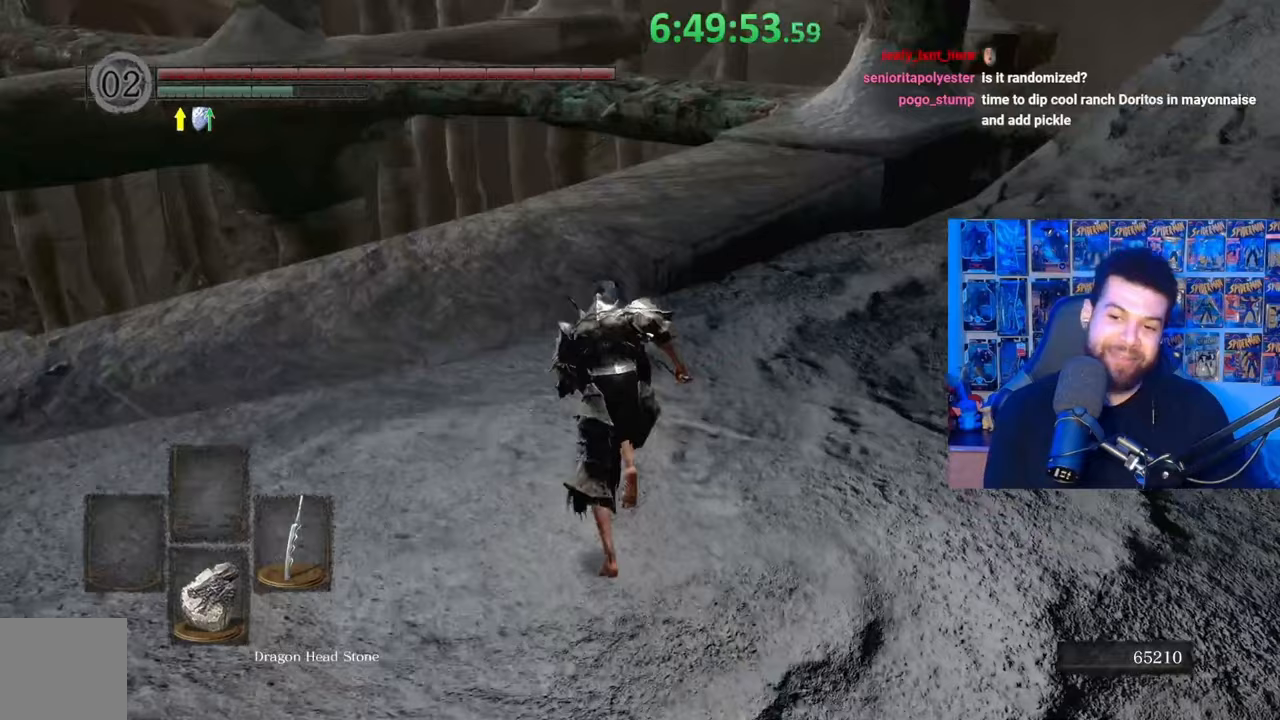
{"buttons": ["B"], "left_stick": "up", "right_stick": "center", "events": [[17, "B", "up"], [233, "right_stick", "down-right"], [283, "right_stick", "center"], [383, "B", "down"]]}
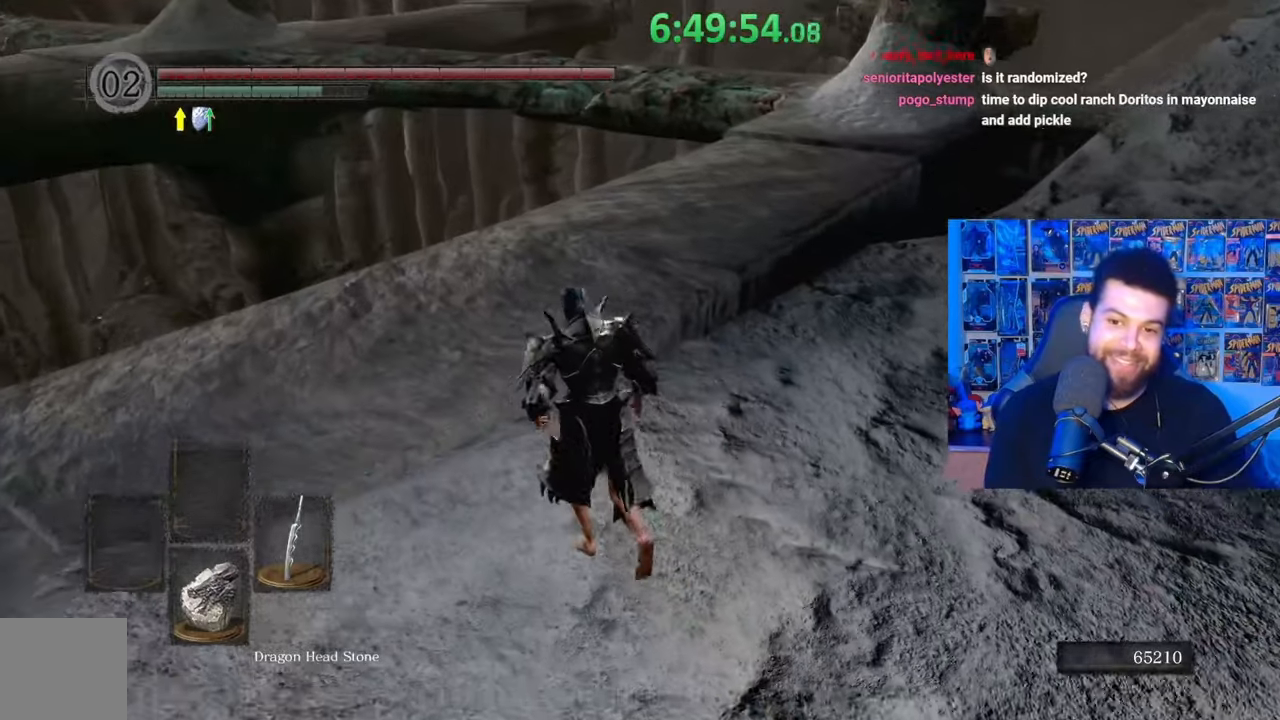
{"buttons": ["B"], "left_stick": "up", "right_stick": "center", "events": []}
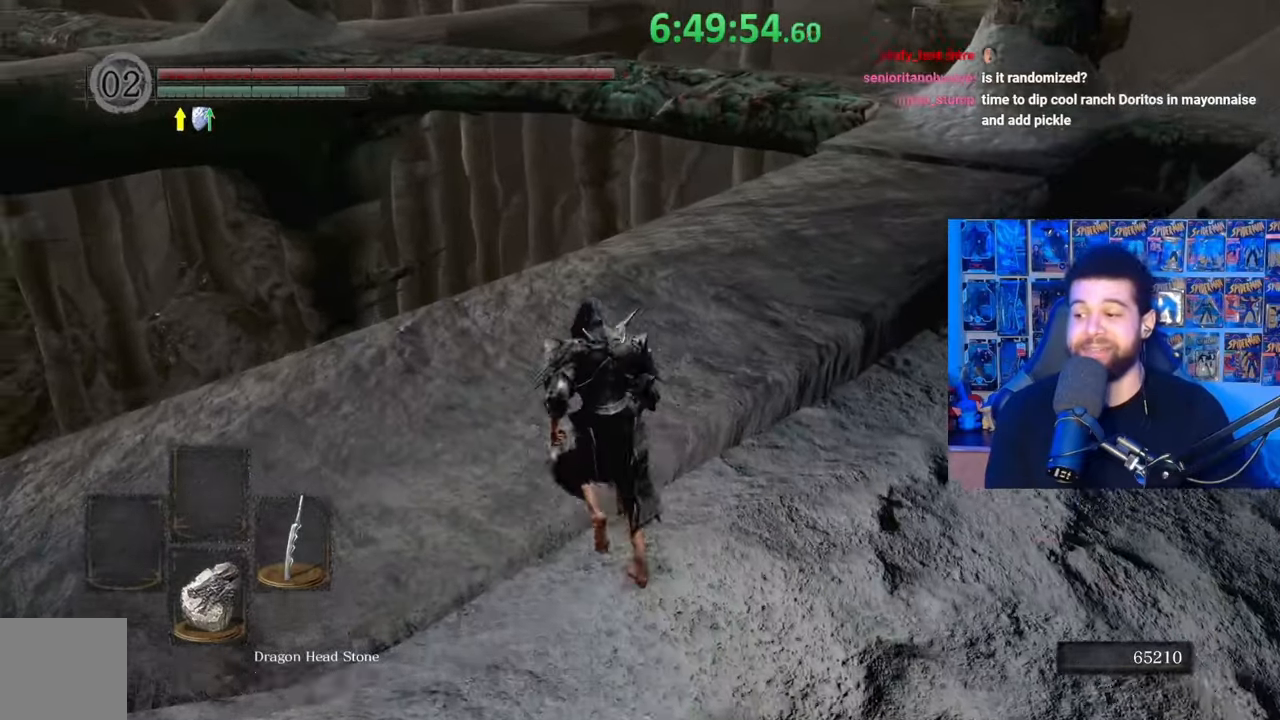
{"buttons": ["B"], "left_stick": "up", "right_stick": "down-right", "events": [[17, "right_stick", "down-right"], [167, "right_stick", "center"], [433, "right_stick", "down-right"]]}
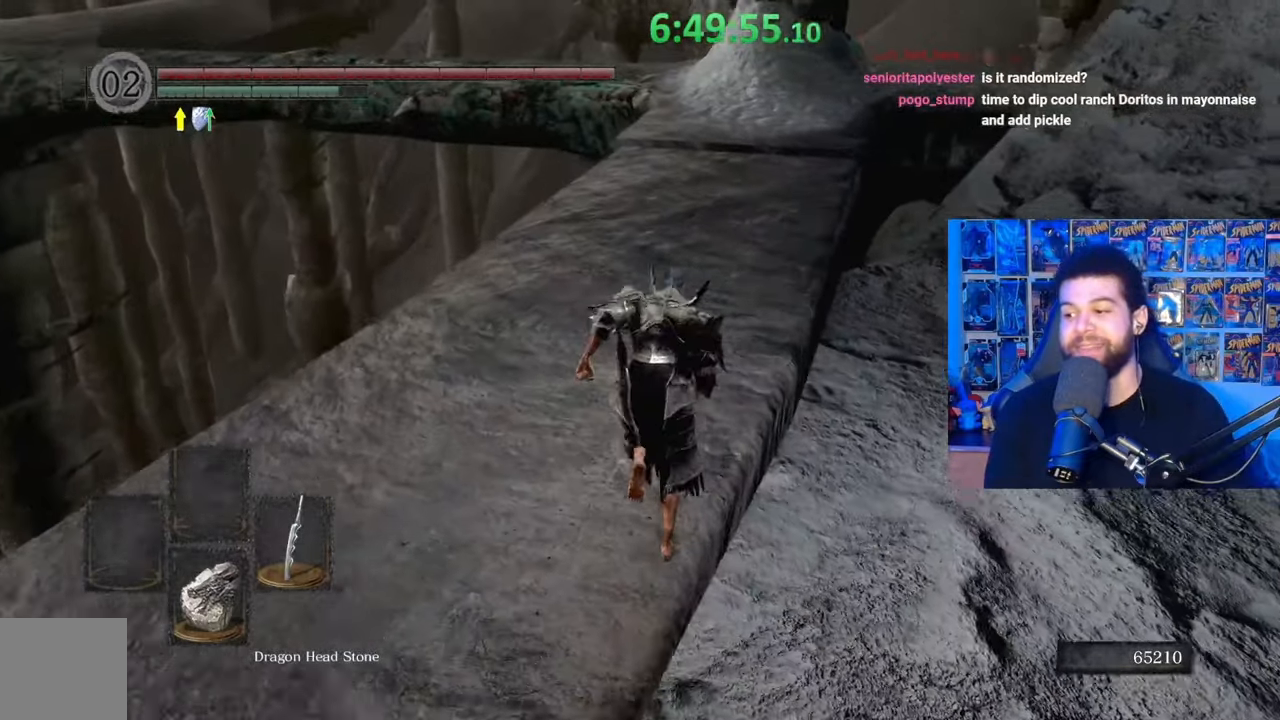
{"buttons": ["B"], "left_stick": "up", "right_stick": "center", "events": [[33, "right_stick", "center"]]}
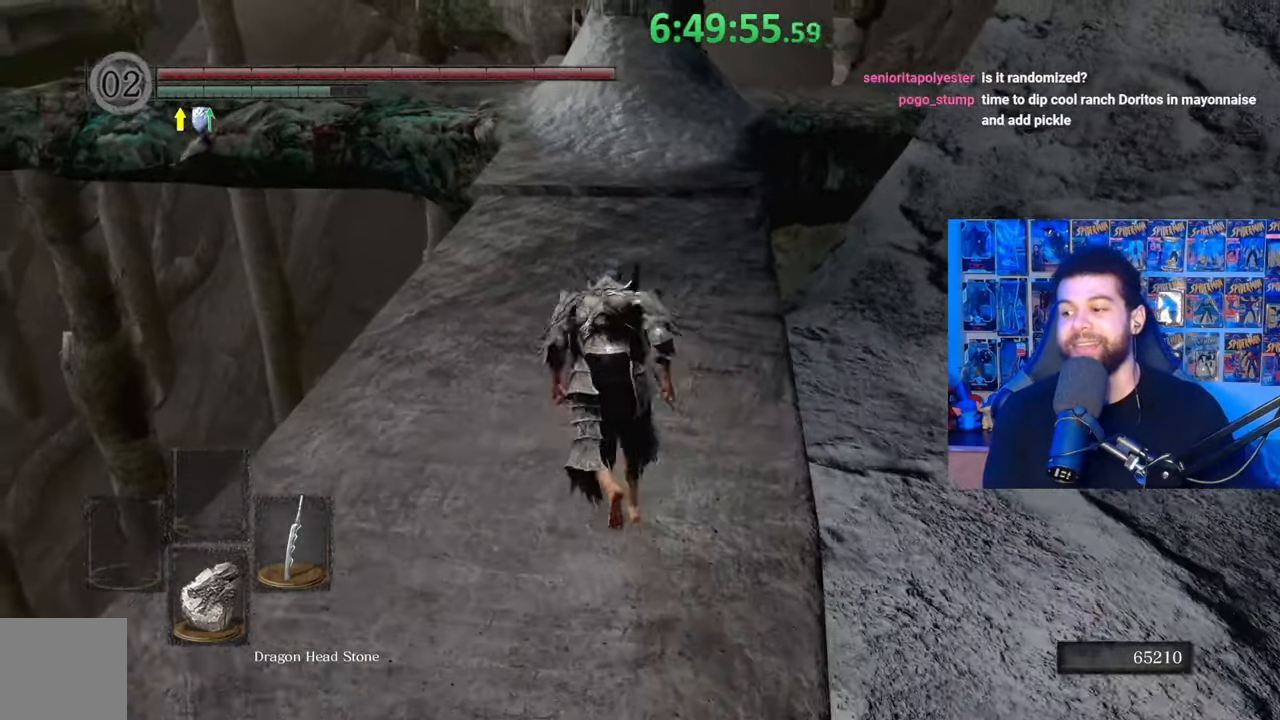
{"buttons": ["B"], "left_stick": "up", "right_stick": "center", "events": [[33, "right_stick", "down-right"], [167, "right_stick", "center"], [383, "B", "up"], [483, "B", "down"]]}
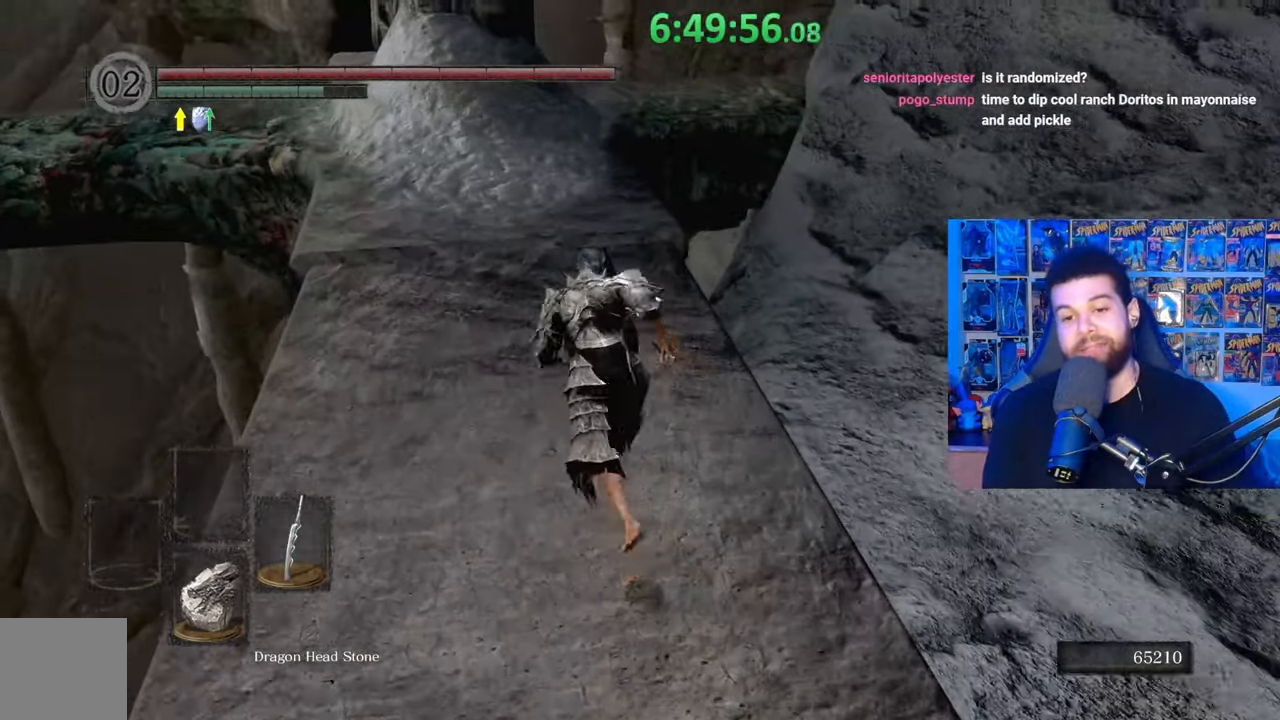
{"buttons": ["B"], "left_stick": "up", "right_stick": "down-left", "events": [[333, "right_stick", "down-left"]]}
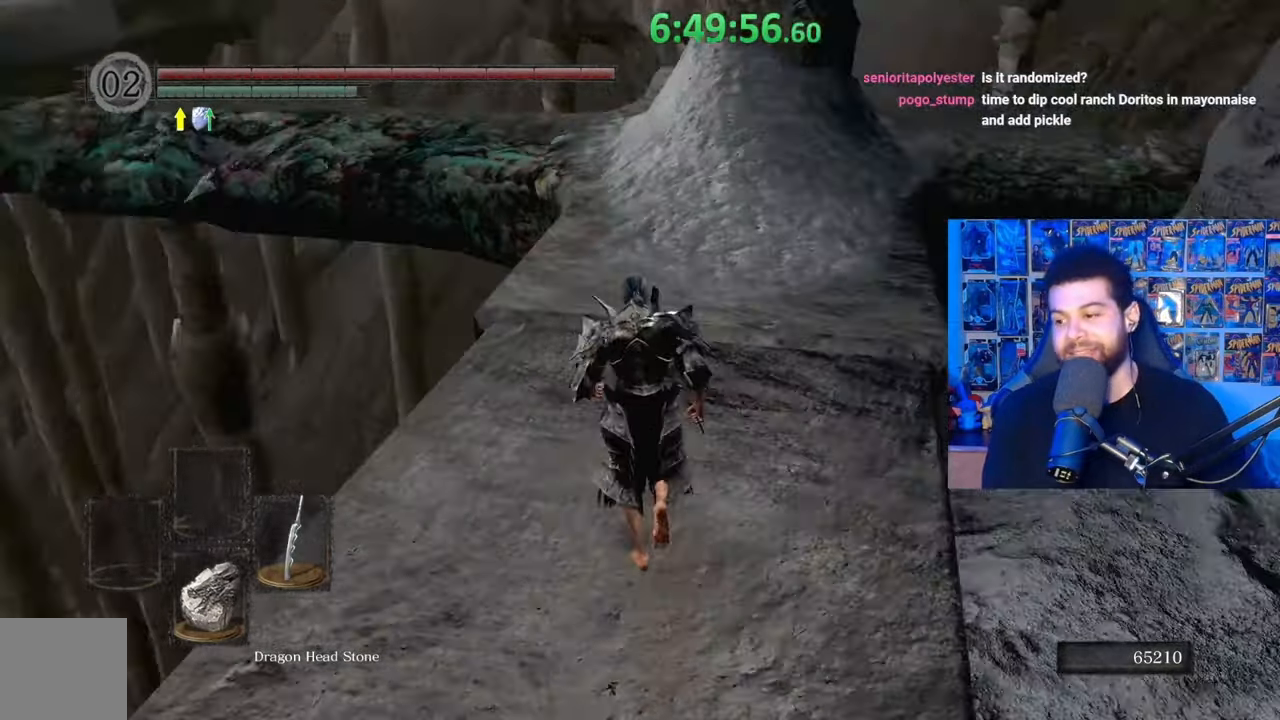
{"buttons": ["B"], "left_stick": "up", "right_stick": "center", "events": [[33, "right_stick", "center"]]}
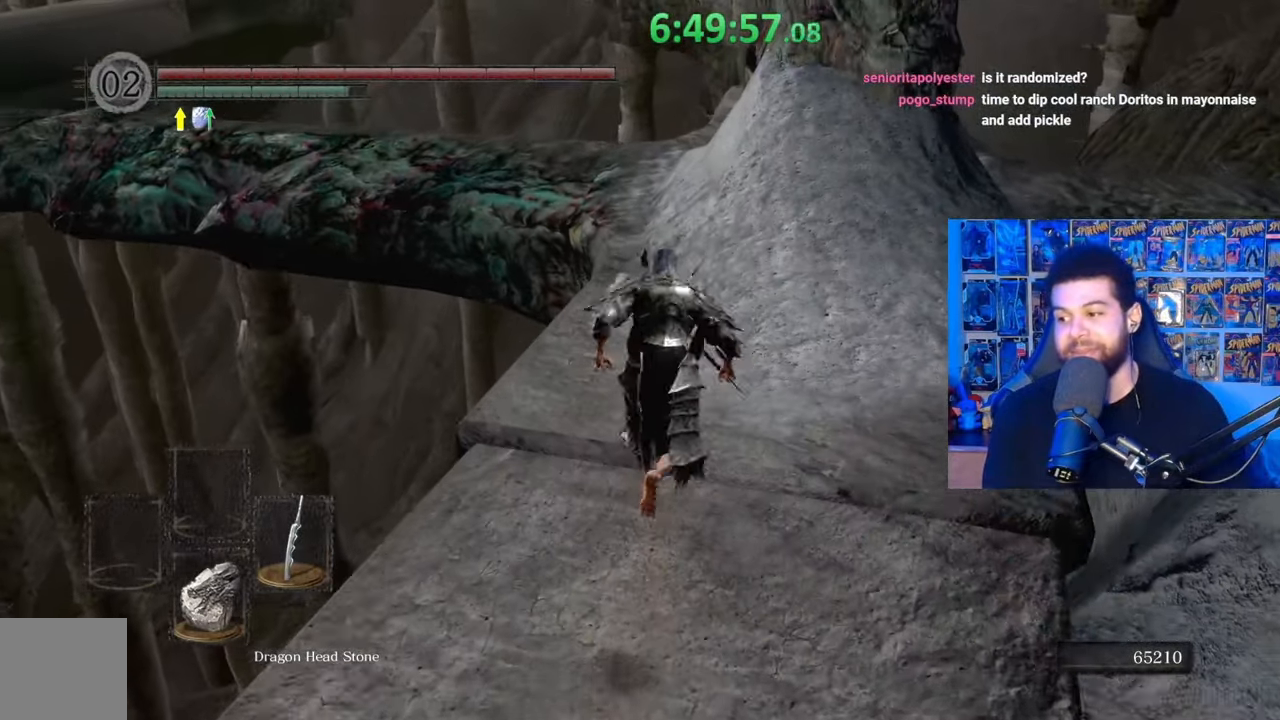
{"buttons": ["B"], "left_stick": "up", "right_stick": "center", "events": []}
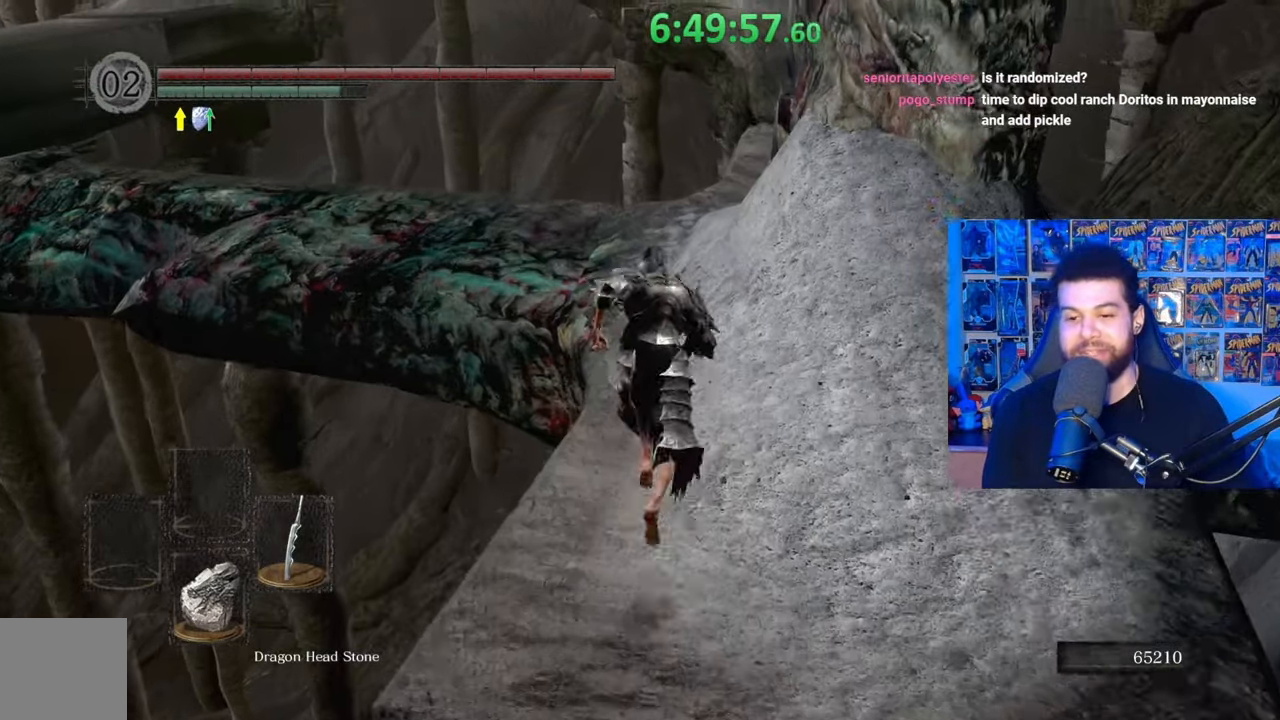
{"buttons": ["B"], "left_stick": "up", "right_stick": "center", "events": [[233, "right_stick", "left"], [417, "right_stick", "center"]]}
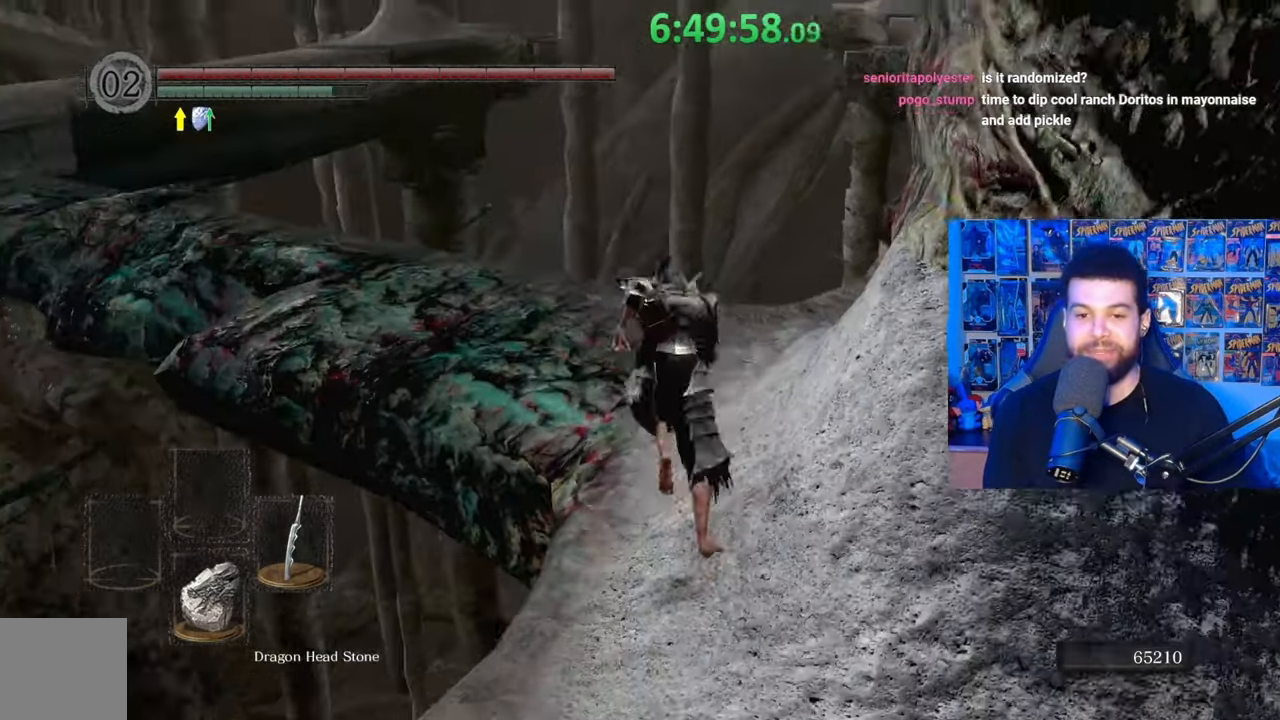
{"buttons": ["B"], "left_stick": "up", "right_stick": "center", "events": [[33, "right_stick", "left"], [183, "right_stick", "center"], [283, "right_stick", "left"], [417, "right_stick", "center"]]}
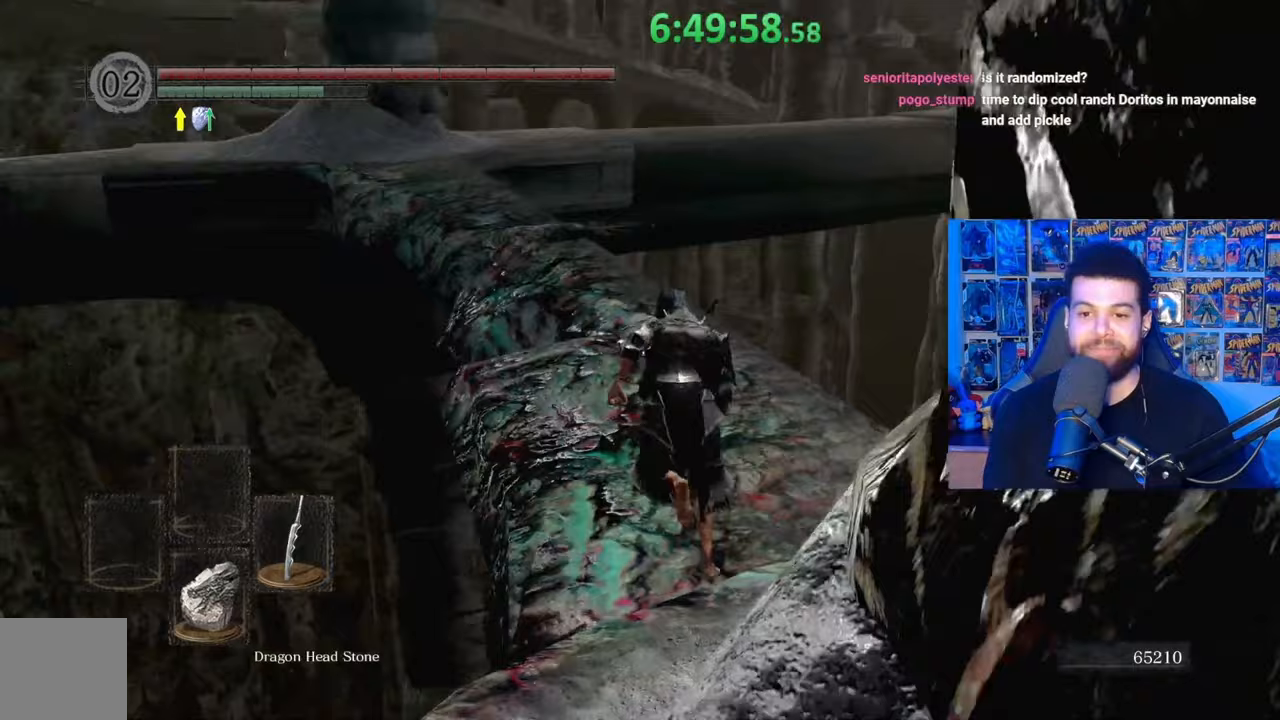
{"buttons": ["B"], "left_stick": "up", "right_stick": "center", "events": [[17, "right_stick", "down-left"], [133, "right_stick", "center"], [183, "left_stick", "up-right"], [383, "left_stick", "up"]]}
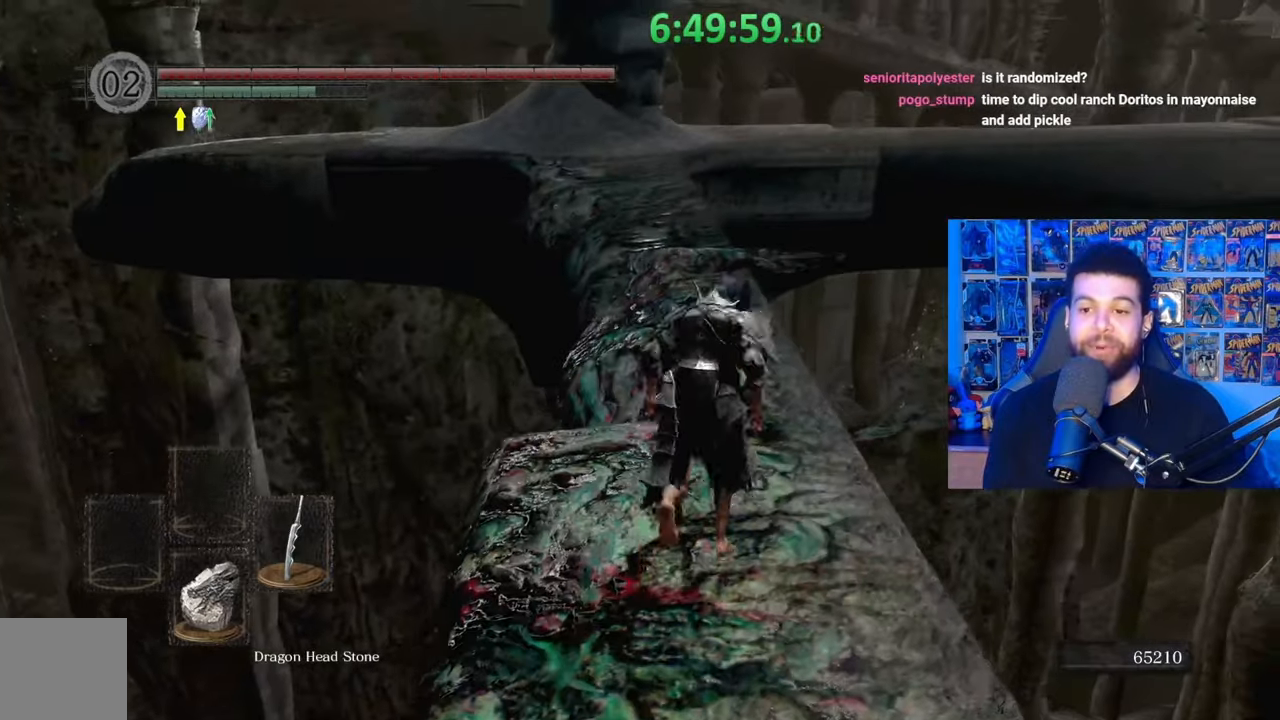
{"buttons": ["B"], "left_stick": "up", "right_stick": "center", "events": [[283, "B", "up"], [383, "B", "down"]]}
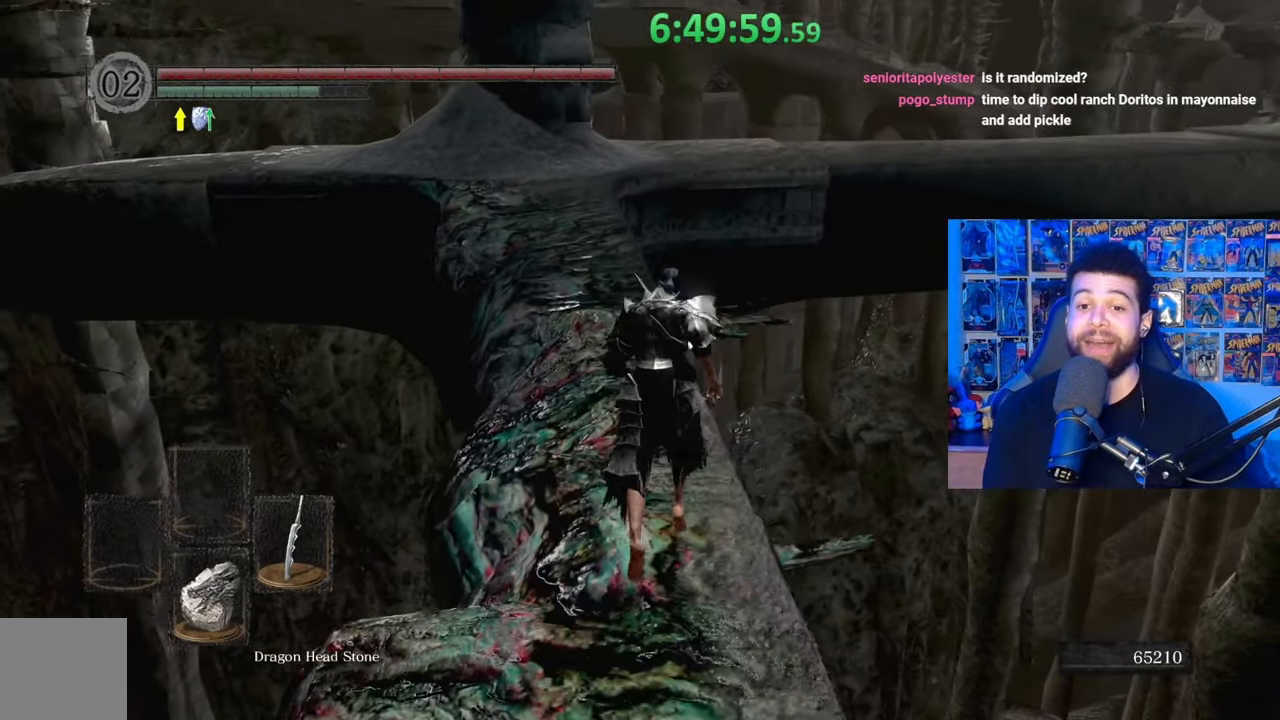
{"buttons": ["B"], "left_stick": "up", "right_stick": "center", "events": []}
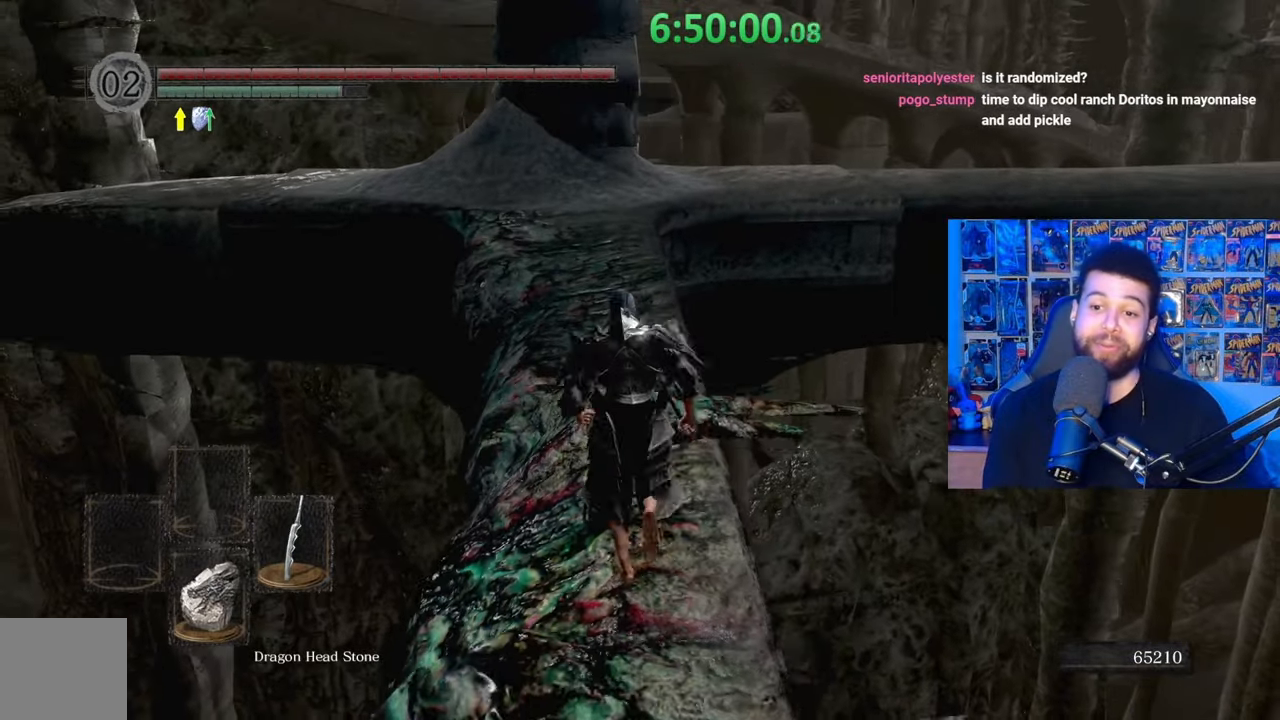
{"buttons": [], "left_stick": "up", "right_stick": "center", "events": [[483, "B", "up"]]}
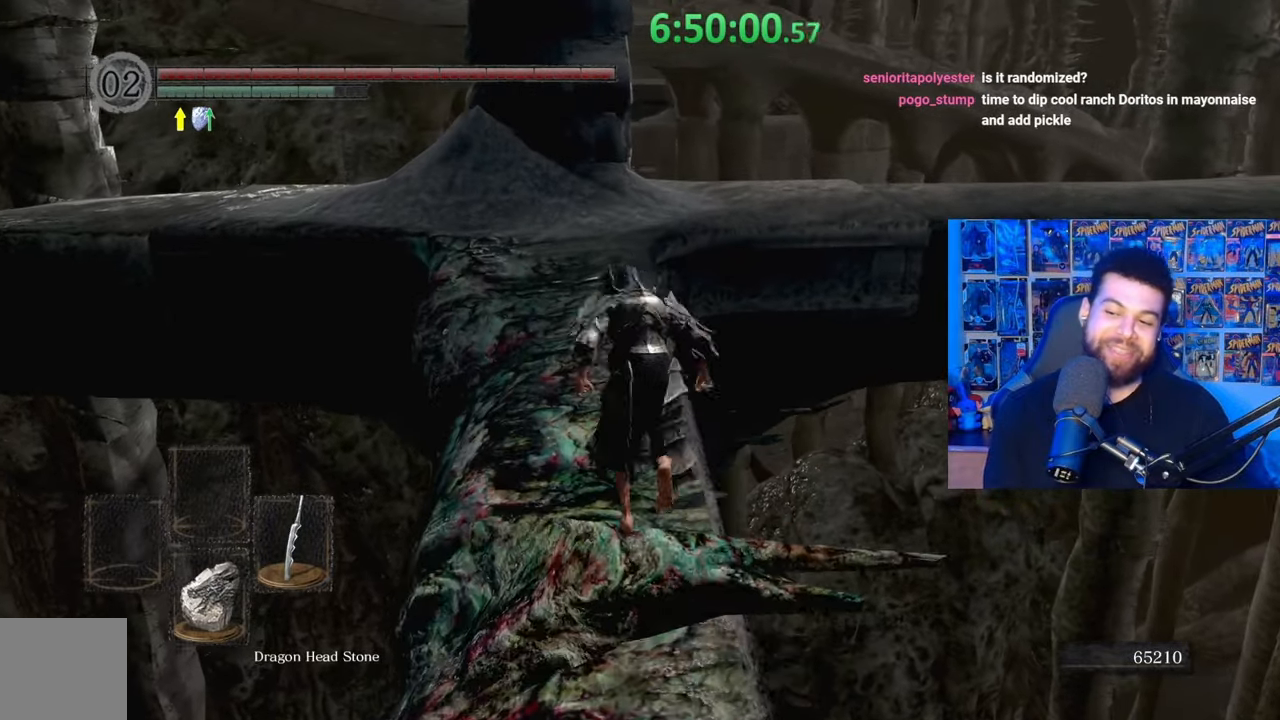
{"buttons": ["B"], "left_stick": "up", "right_stick": "down", "events": [[133, "B", "down"], [483, "right_stick", "down"]]}
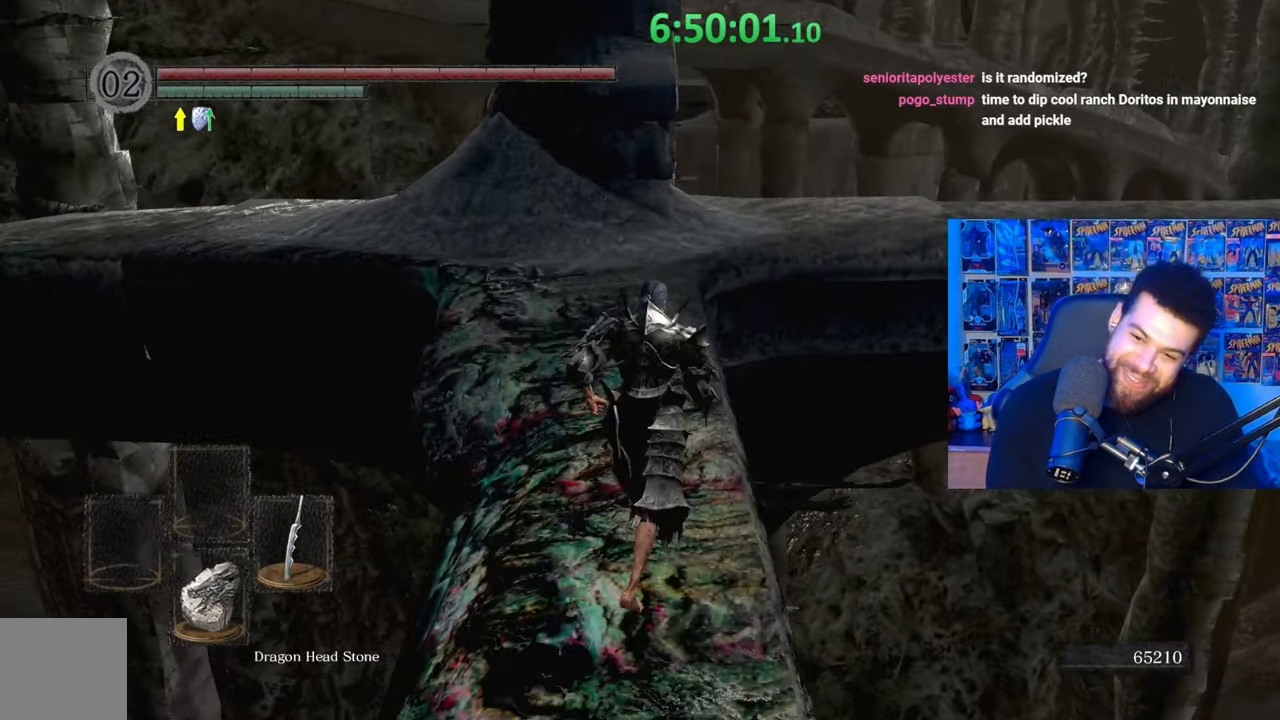
{"buttons": ["B"], "left_stick": "up", "right_stick": "center", "events": [[33, "right_stick", "center"], [283, "right_stick", "up"], [383, "right_stick", "center"]]}
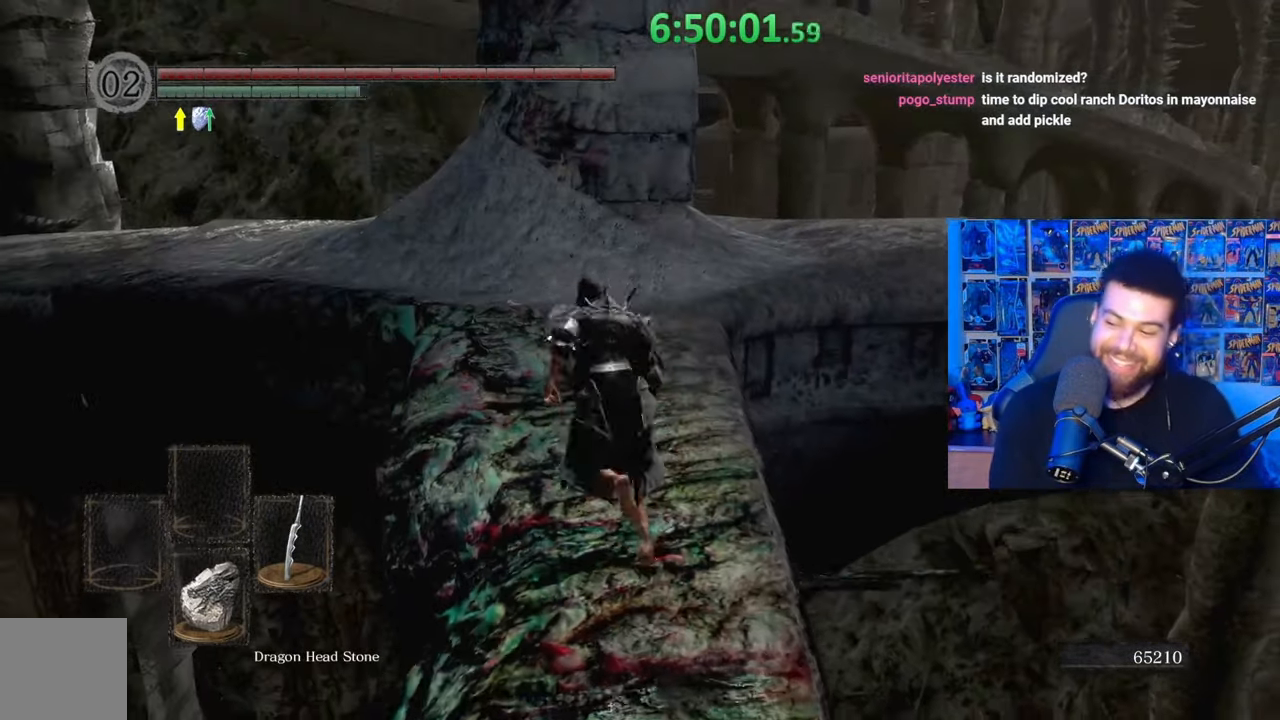
{"buttons": [], "left_stick": "up", "right_stick": "center", "events": [[83, "right_stick", "down"], [183, "right_stick", "center"], [367, "B", "up"]]}